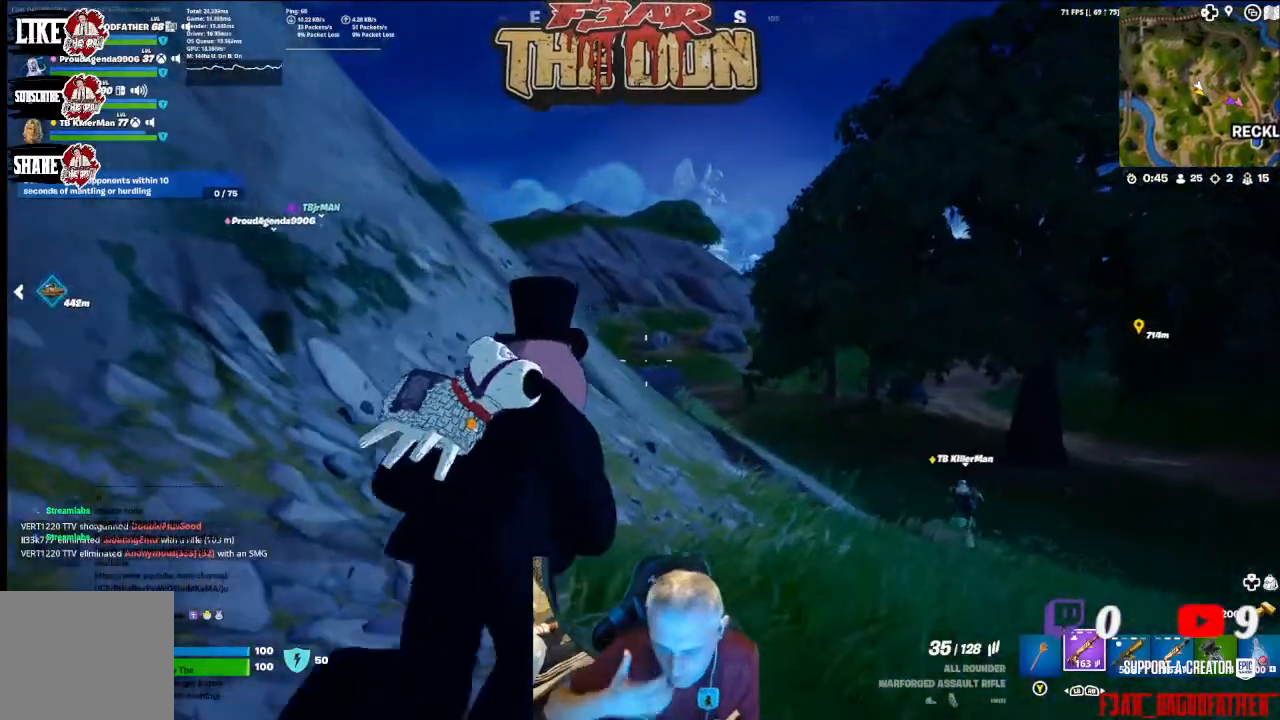
Gameplay with a controller (Xbox layout); each line is a JSON object with the inputs held at the frame after it. "events" lists button and stick changes between this image and that frame as [ms after this image, input, new state], when the widget could be followed in between.
{"buttons": [], "left_stick": "up", "right_stick": "center", "events": []}
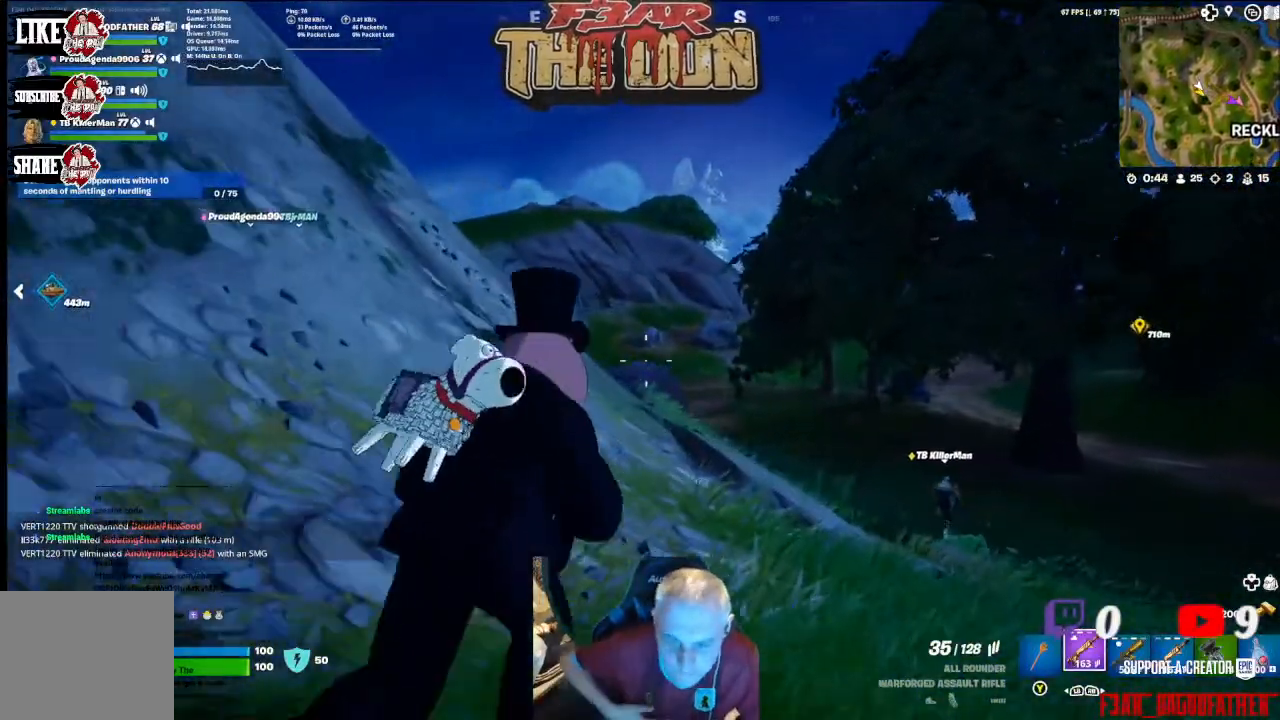
{"buttons": ["L3"], "left_stick": "up", "right_stick": "center", "events": [[500, "L3", "down"]]}
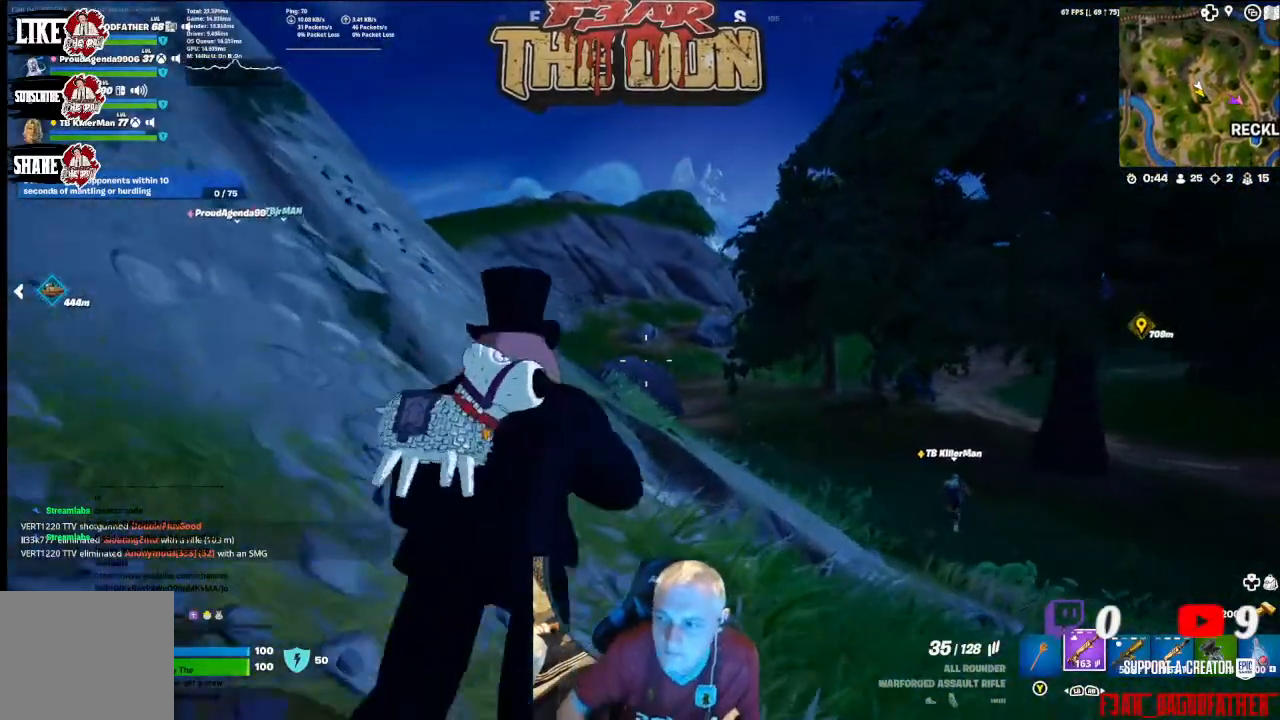
{"buttons": [], "left_stick": "up", "right_stick": "center", "events": [[200, "L3", "up"]]}
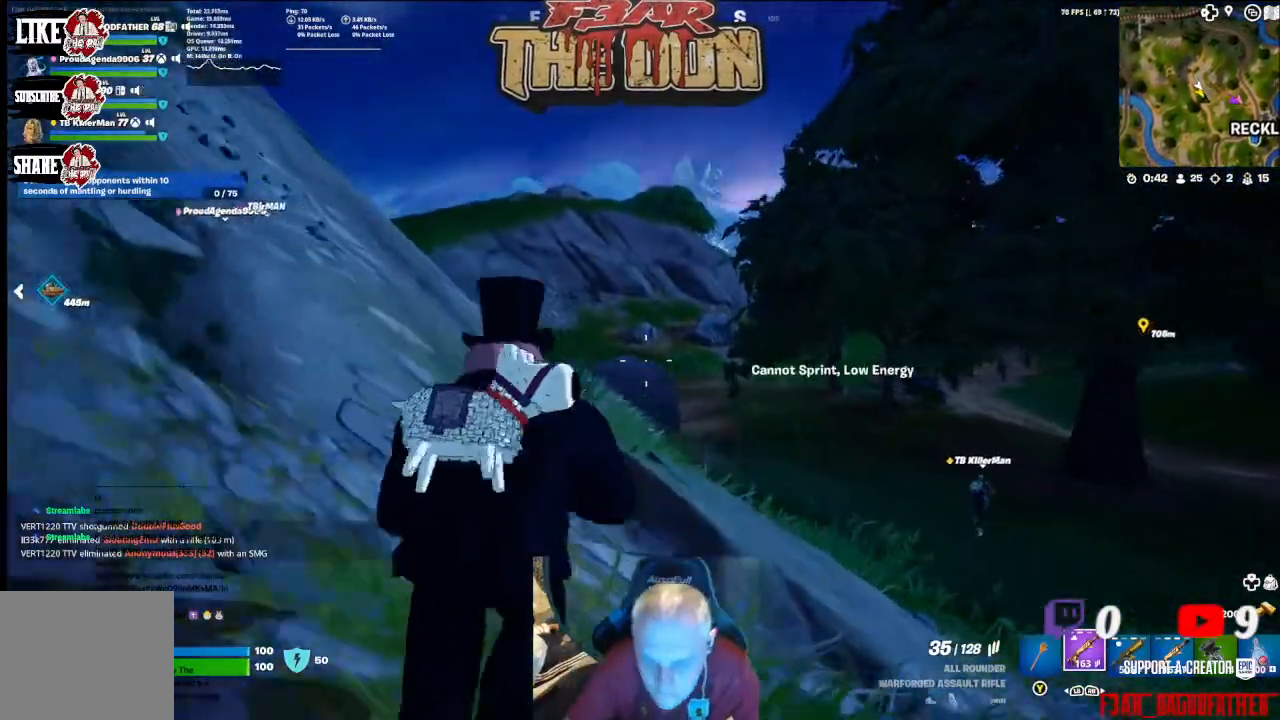
{"buttons": [], "left_stick": "up", "right_stick": "center", "events": []}
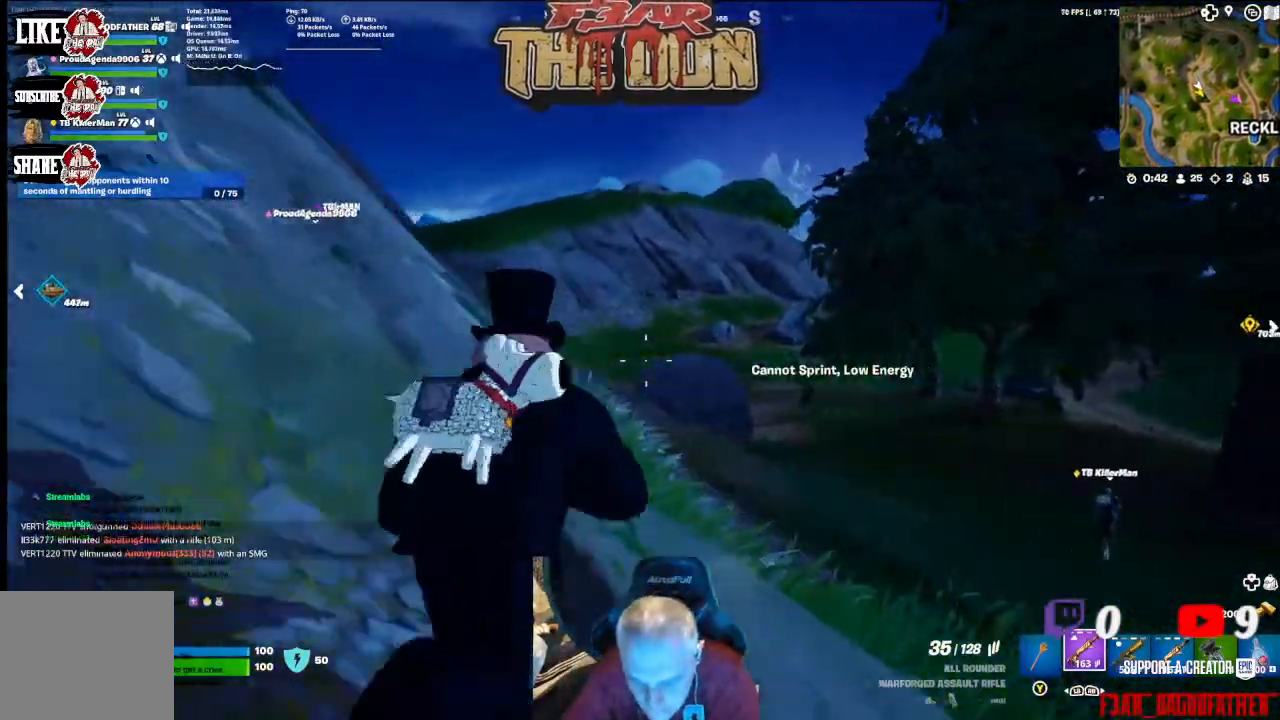
{"buttons": [], "left_stick": "up", "right_stick": "center", "events": []}
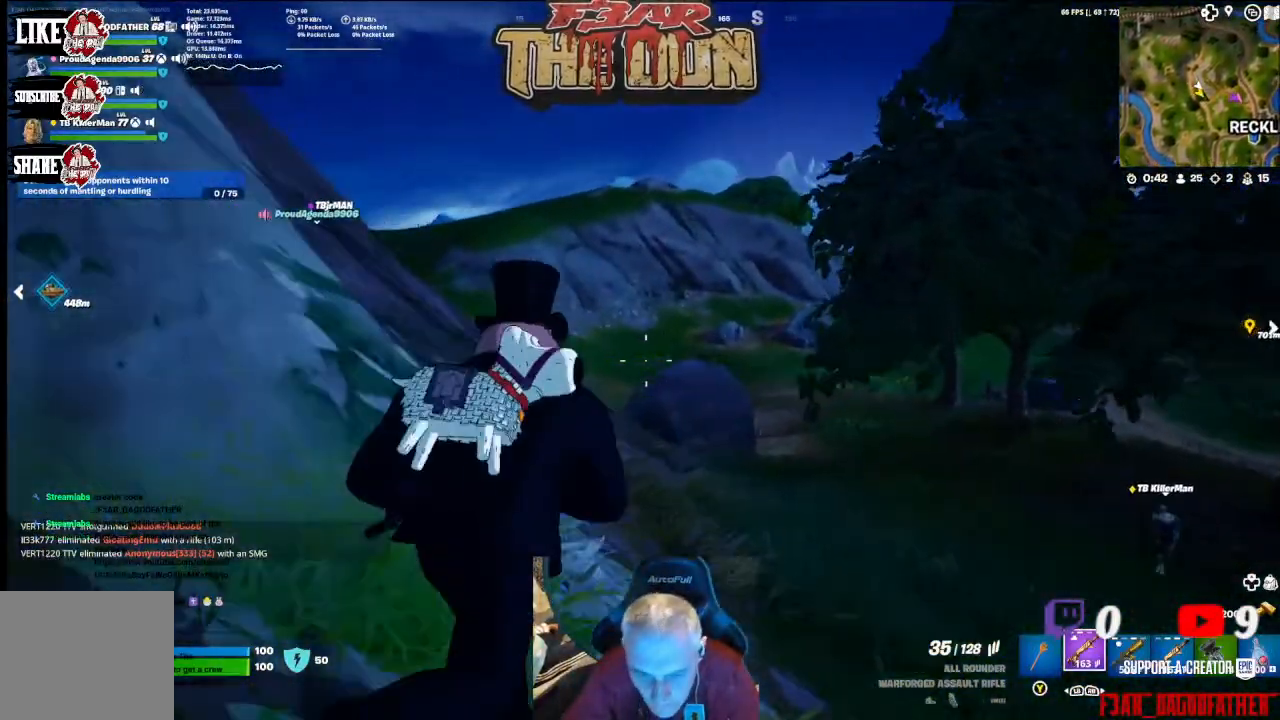
{"buttons": [], "left_stick": "up-right", "right_stick": "center", "events": [[400, "left_stick", "up-right"]]}
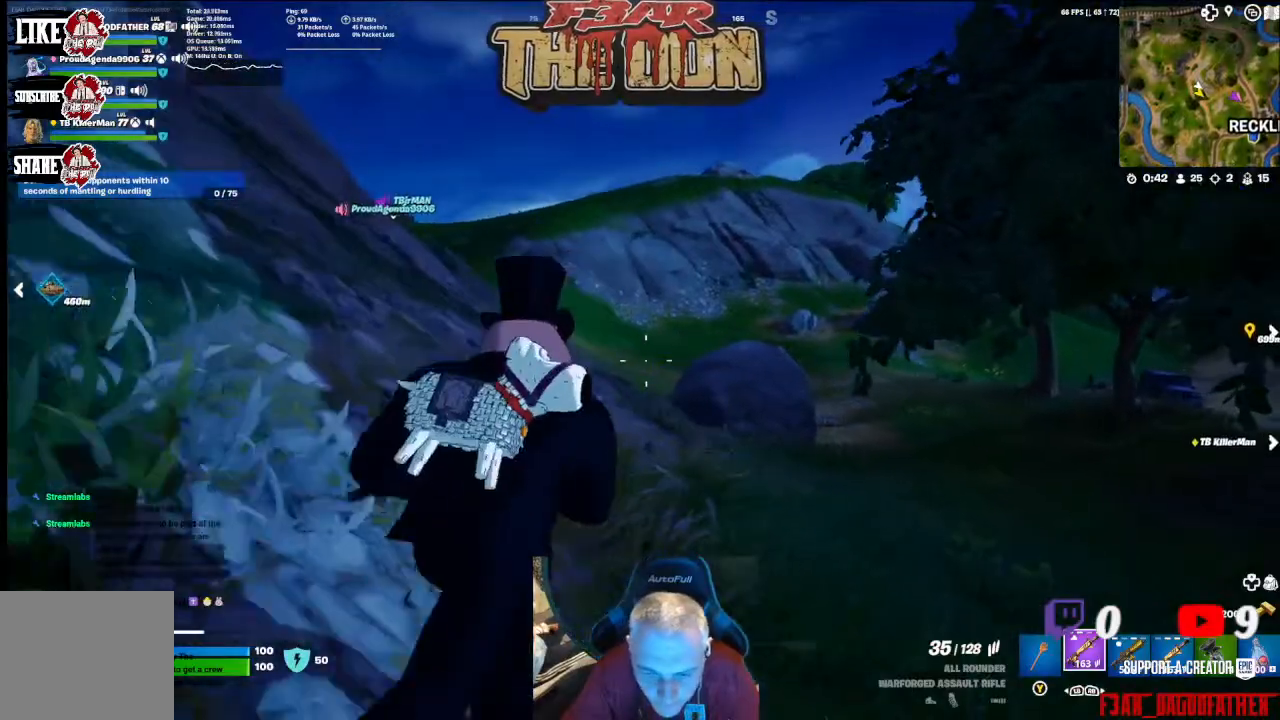
{"buttons": [], "left_stick": "up-right", "right_stick": "center", "events": []}
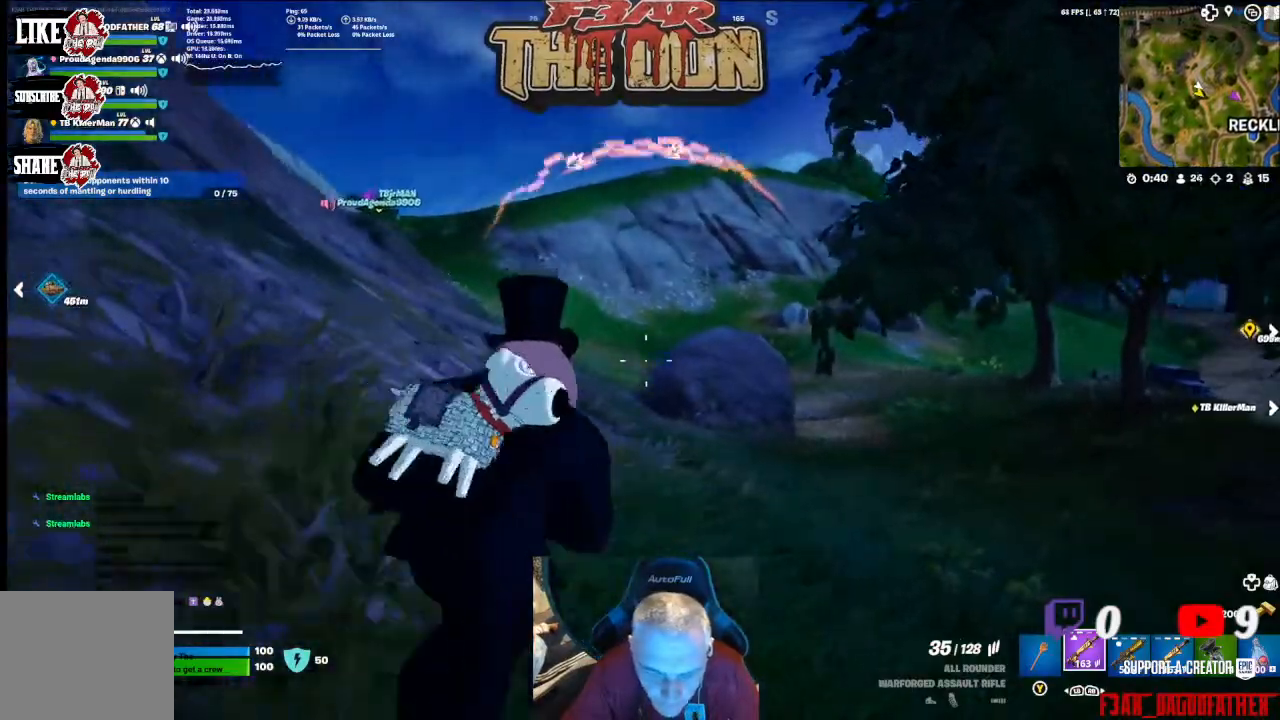
{"buttons": [], "left_stick": "up-right", "right_stick": "center", "events": []}
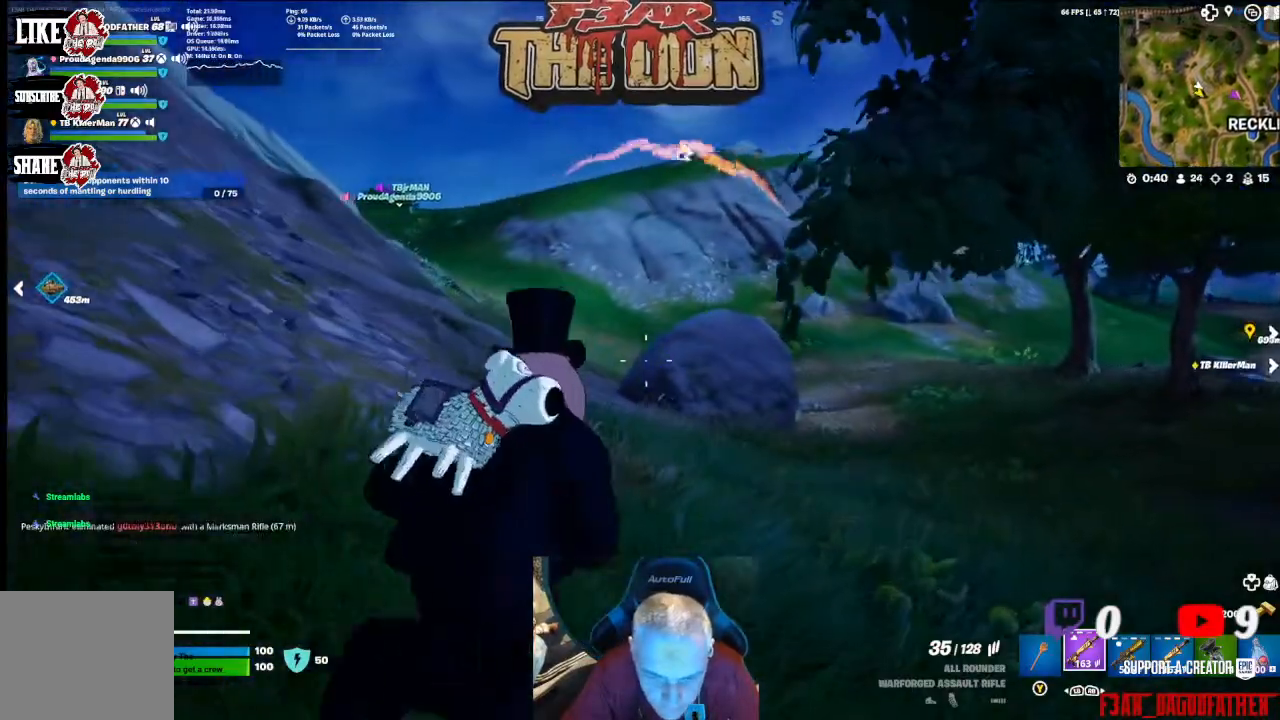
{"buttons": [], "left_stick": "up", "right_stick": "center", "events": [[33, "left_stick", "up"]]}
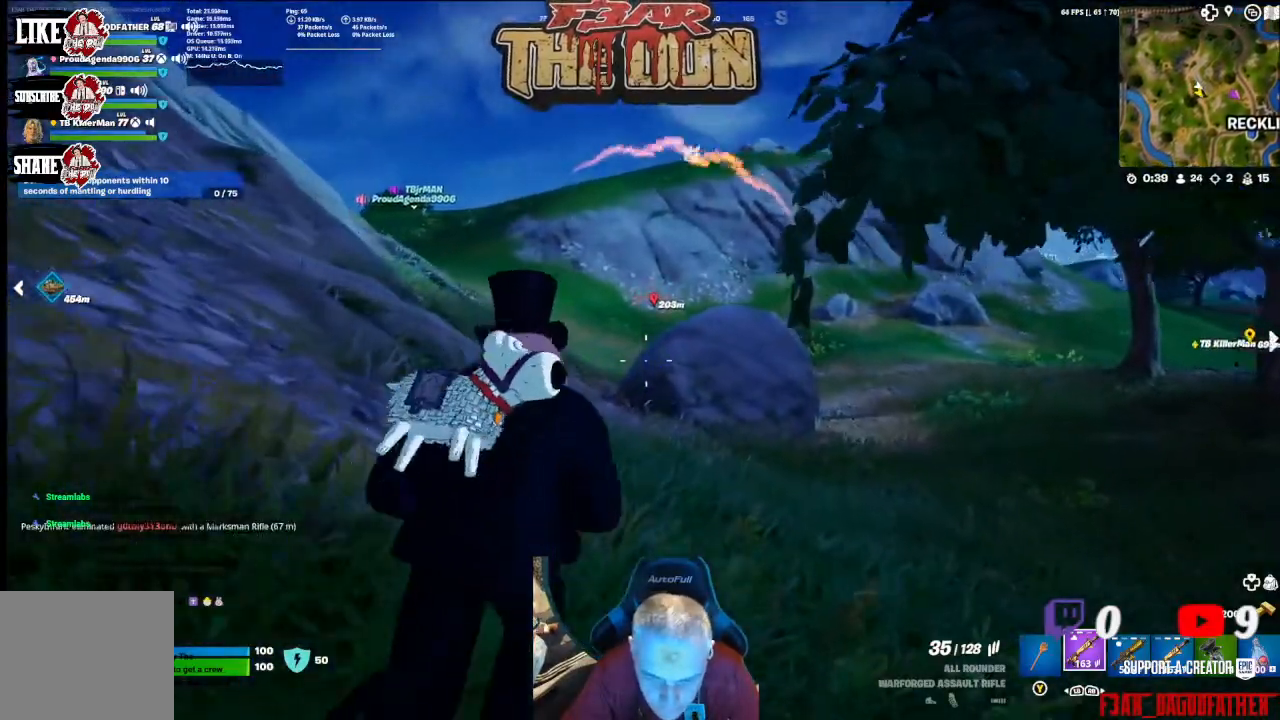
{"buttons": [], "left_stick": "up", "right_stick": "center", "events": [[67, "L3", "down"], [233, "L3", "up"]]}
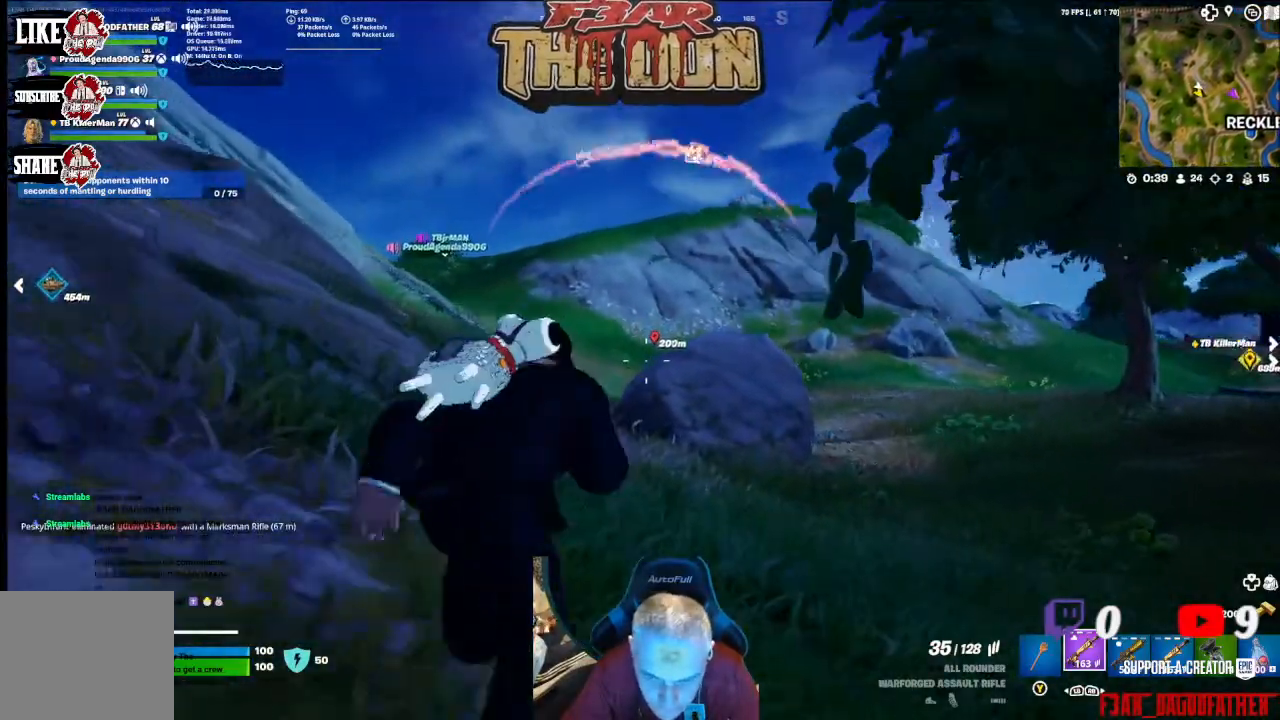
{"buttons": [], "left_stick": "up", "right_stick": "center", "events": []}
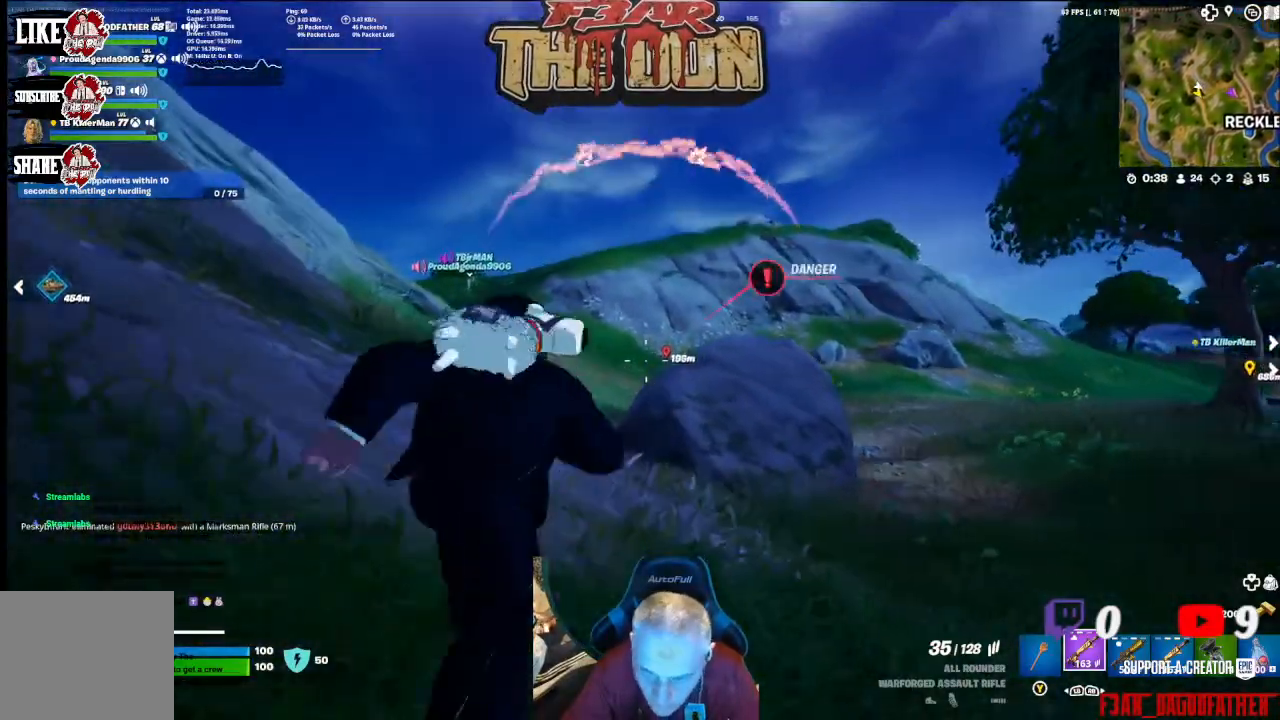
{"buttons": [], "left_stick": "up", "right_stick": "center", "events": []}
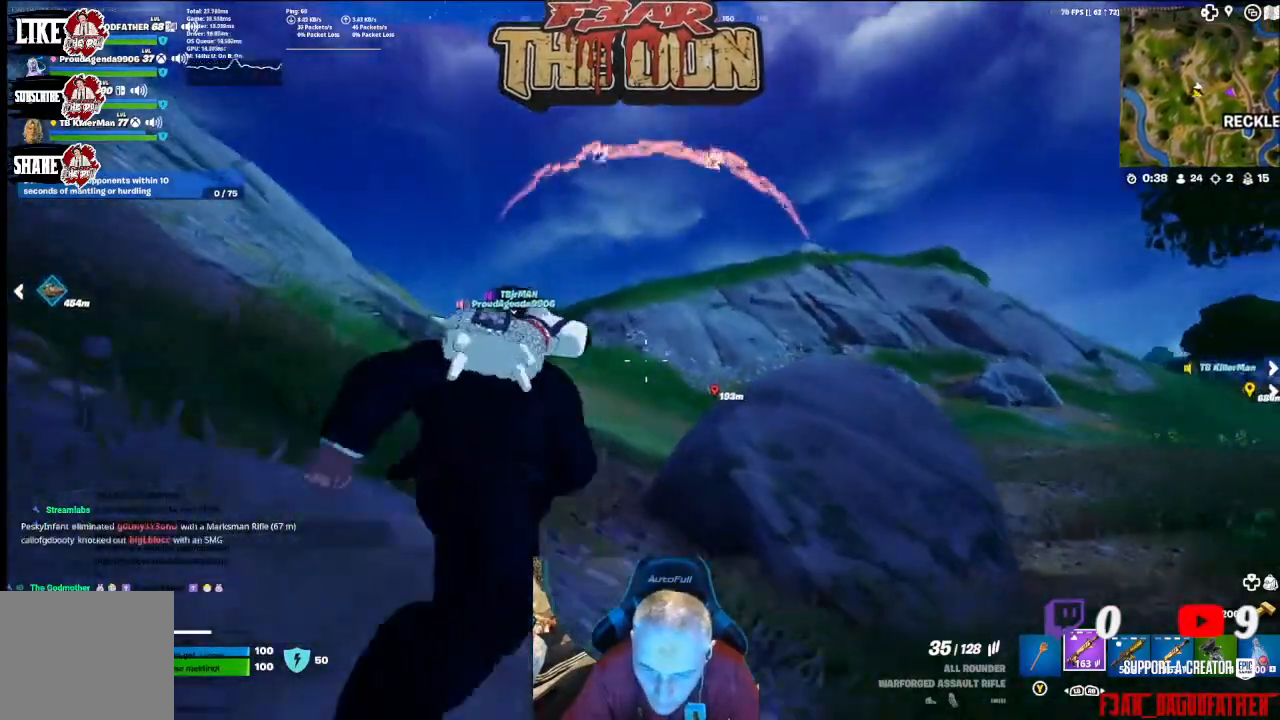
{"buttons": [], "left_stick": "up", "right_stick": "center", "events": []}
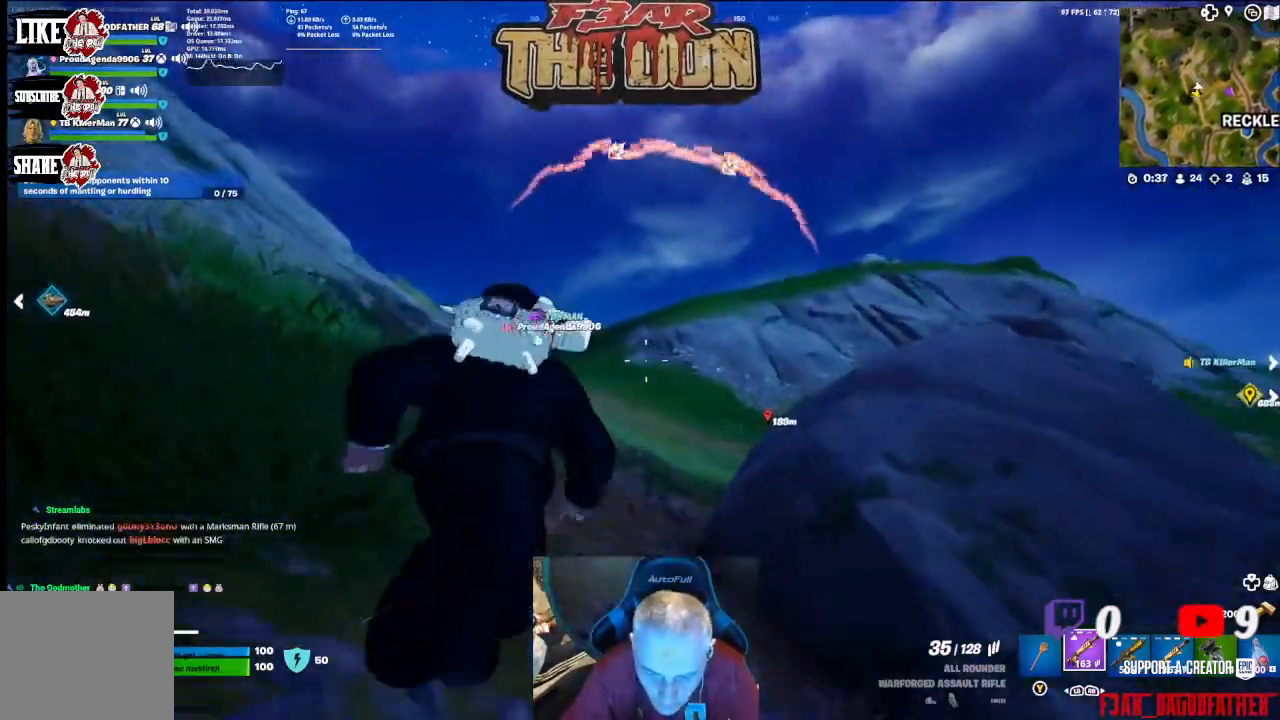
{"buttons": [], "left_stick": "up", "right_stick": "center", "events": []}
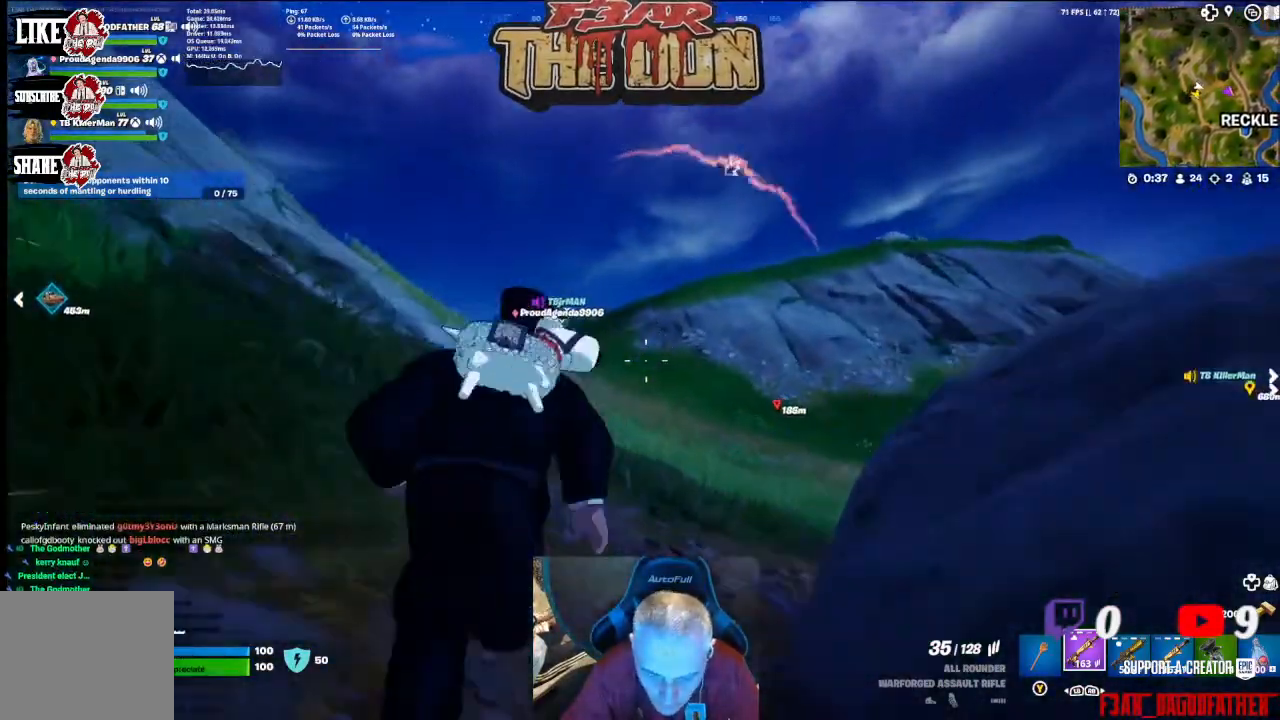
{"buttons": [], "left_stick": "up", "right_stick": "down-left", "events": [[167, "right_stick", "down-left"]]}
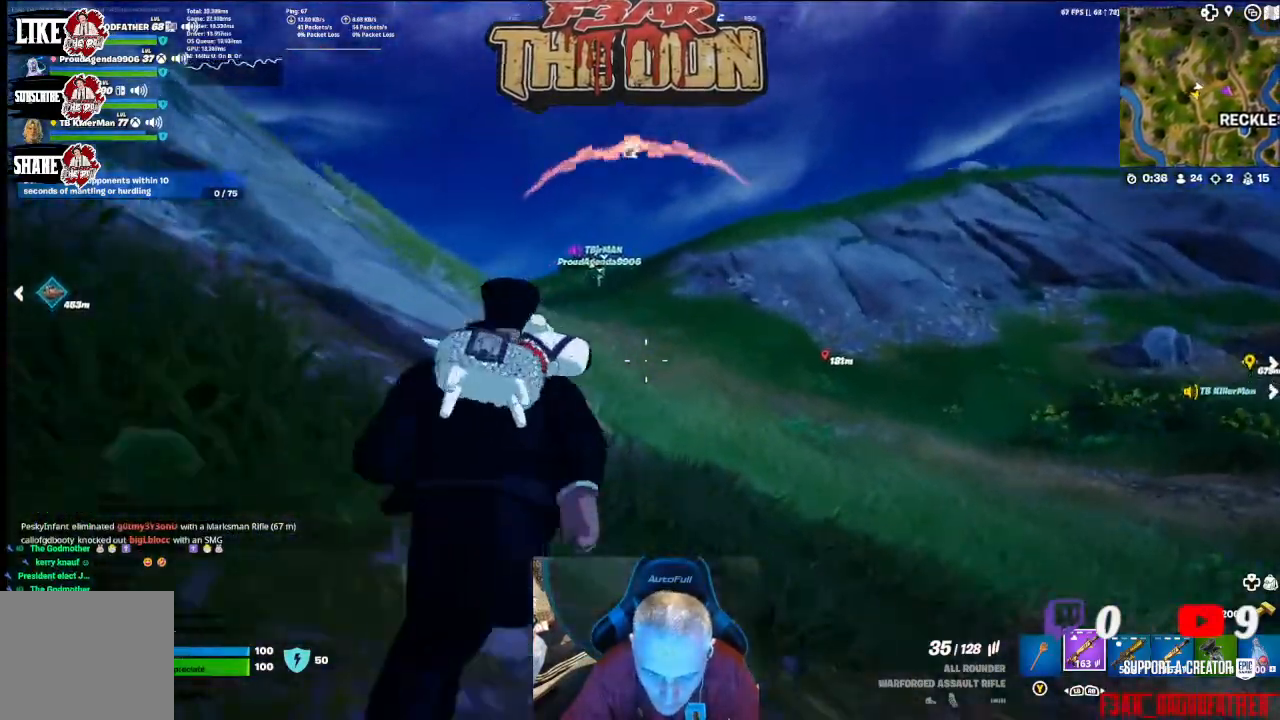
{"buttons": [], "left_stick": "up", "right_stick": "center", "events": [[200, "right_stick", "center"], [400, "R3", "down"], [500, "R3", "up"]]}
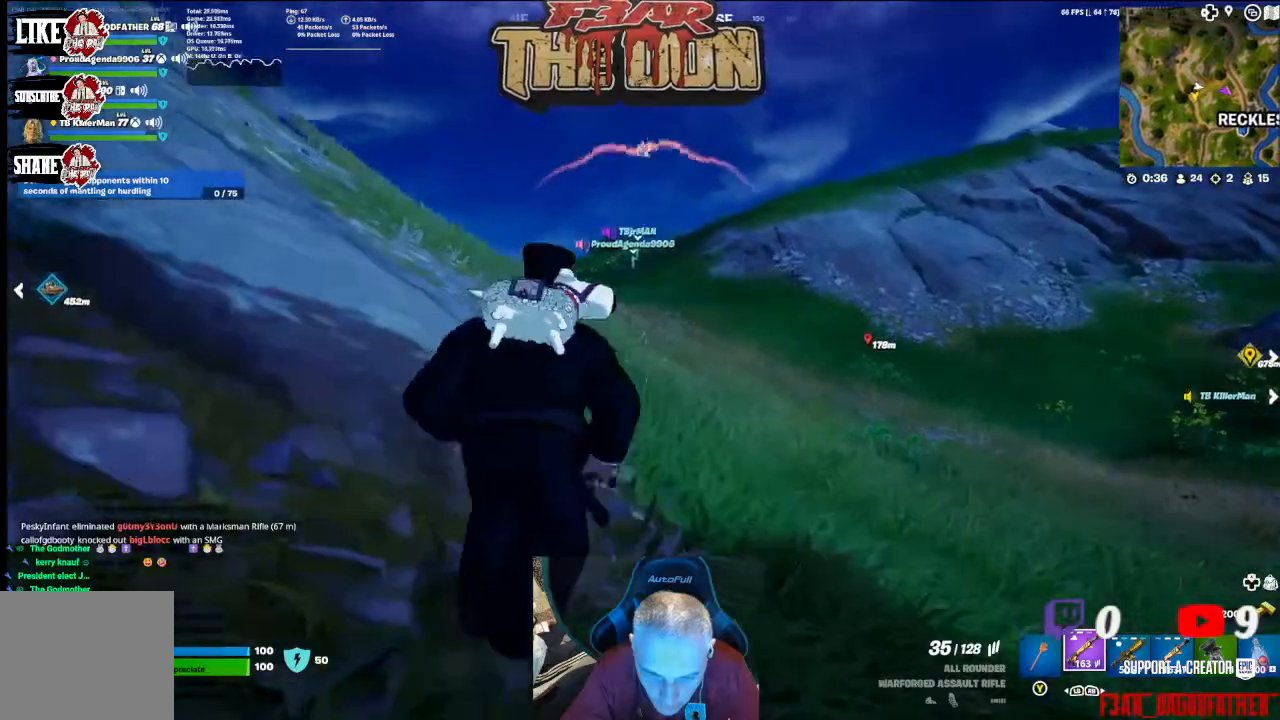
{"buttons": [], "left_stick": "up", "right_stick": "center", "events": []}
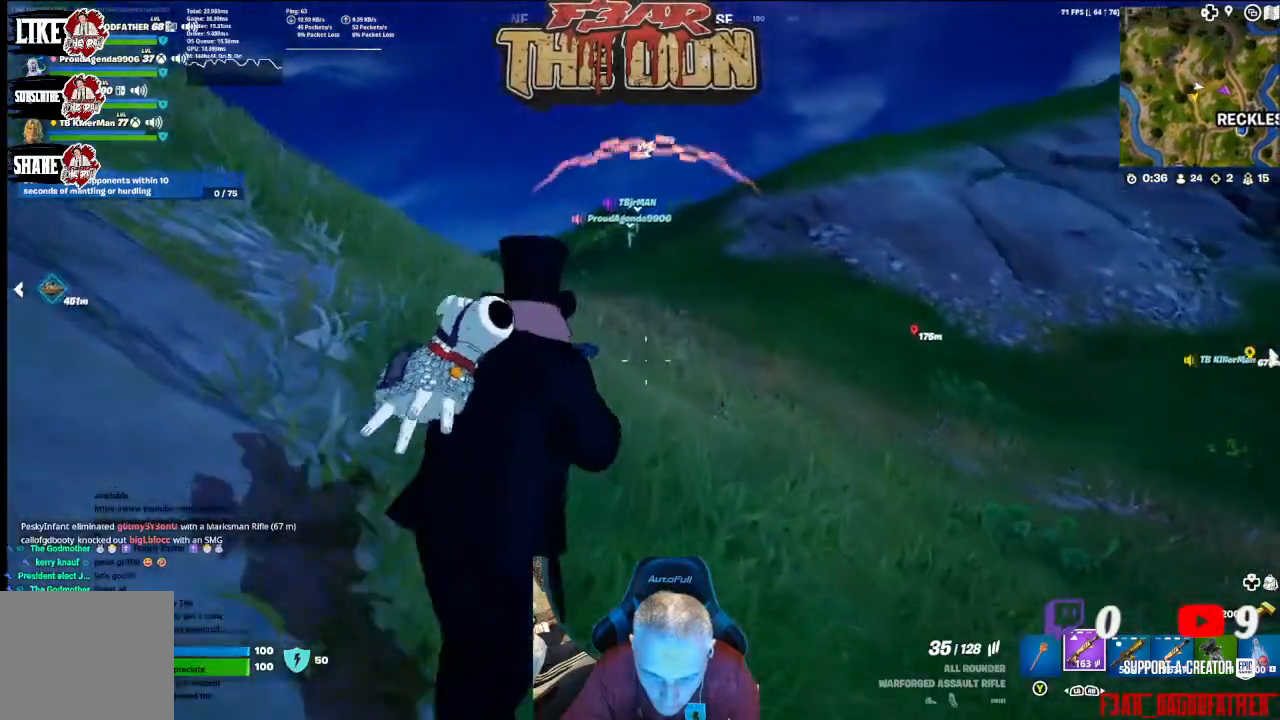
{"buttons": [], "left_stick": "up", "right_stick": "center", "events": []}
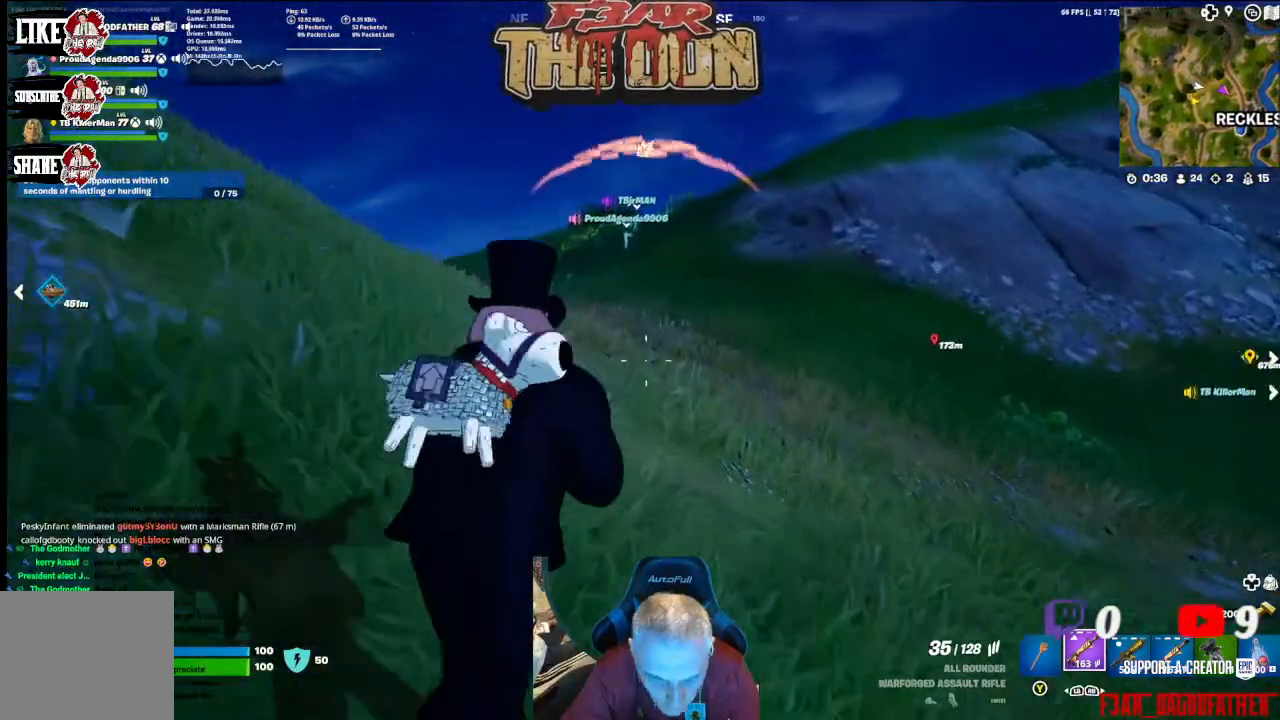
{"buttons": [], "left_stick": "up", "right_stick": "center", "events": []}
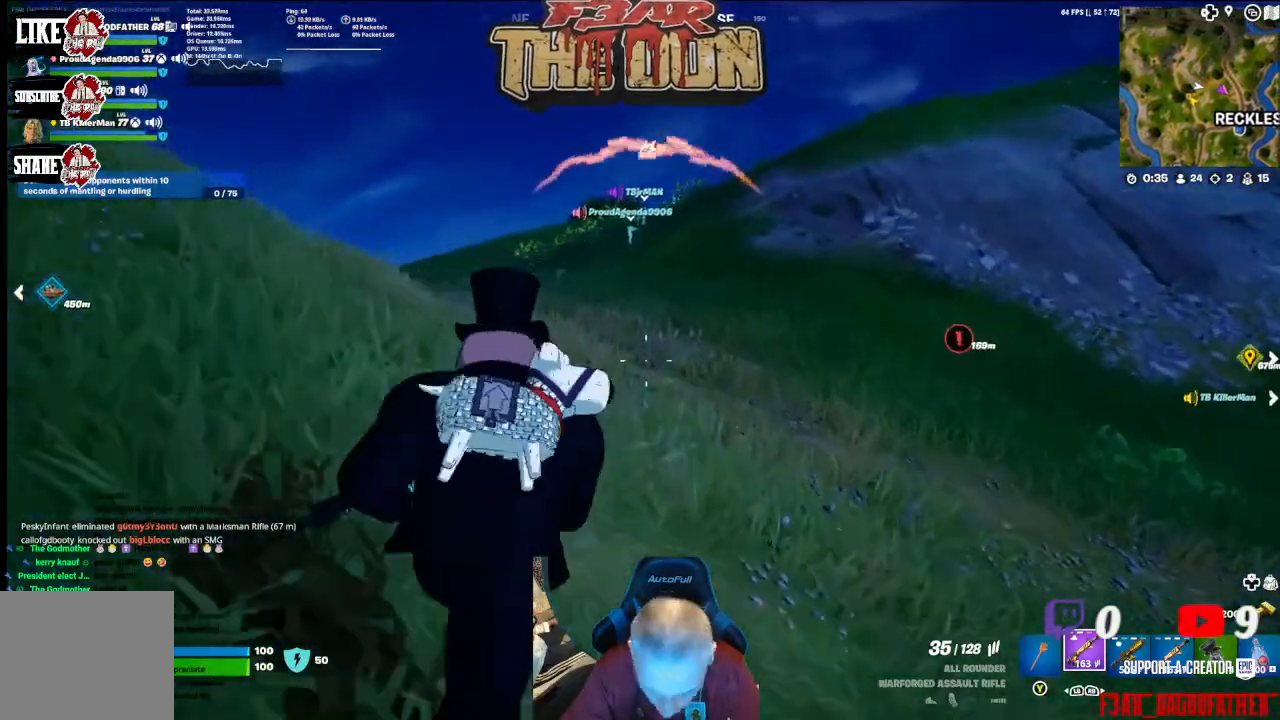
{"buttons": [], "left_stick": "up", "right_stick": "center", "events": []}
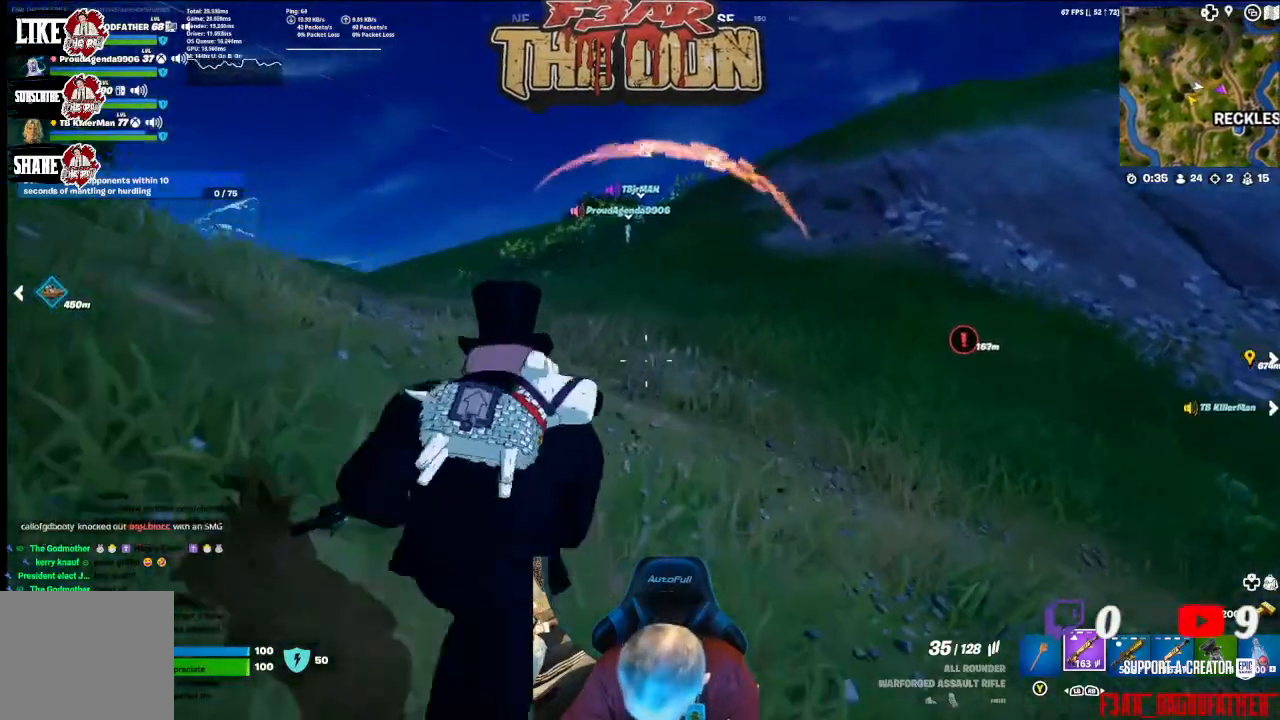
{"buttons": [], "left_stick": "up", "right_stick": "center", "events": [[233, "L3", "down"], [367, "L3", "up"]]}
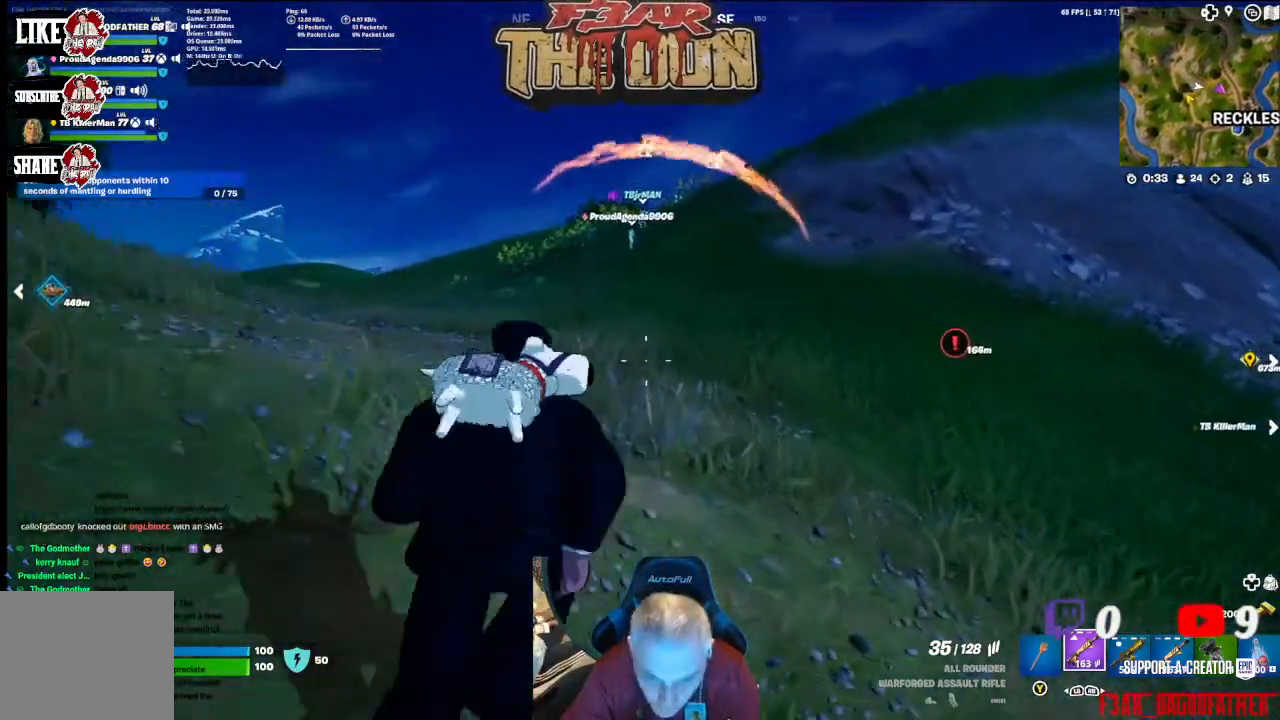
{"buttons": [], "left_stick": "up", "right_stick": "center", "events": []}
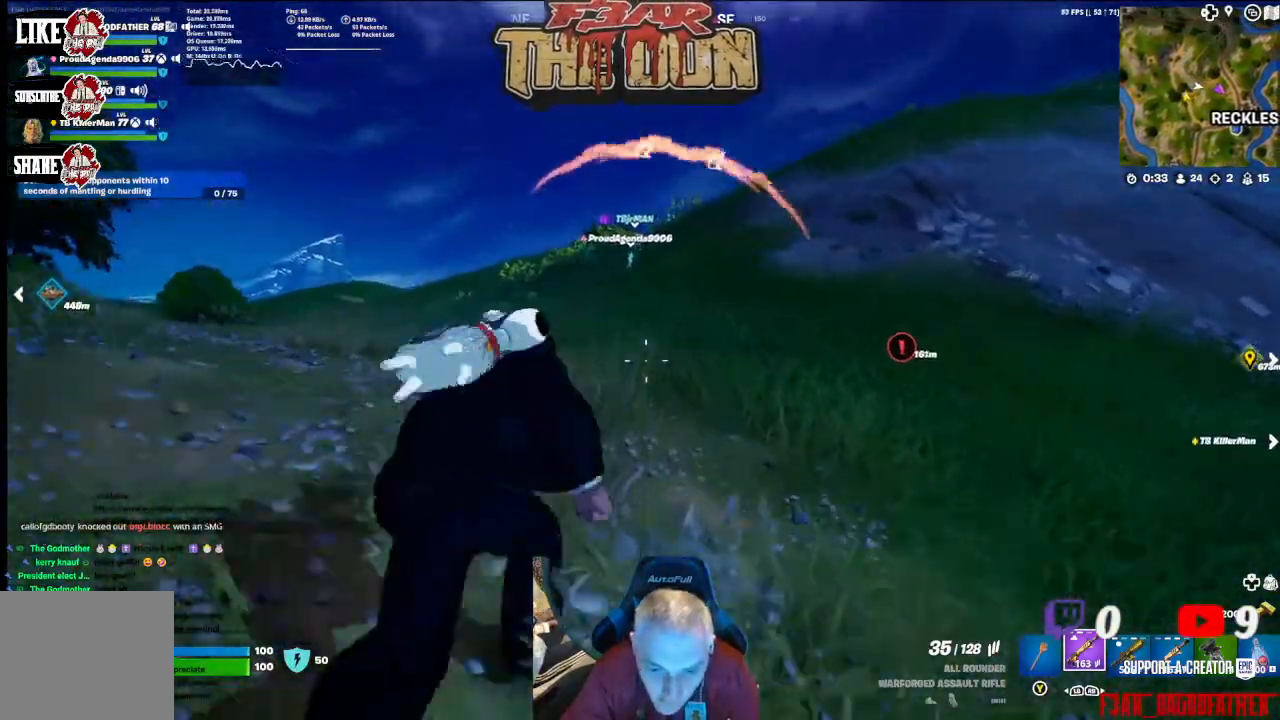
{"buttons": [], "left_stick": "up", "right_stick": "center", "events": [[133, "R3", "down"], [233, "right_stick", "up"], [300, "R3", "up"], [300, "right_stick", "center"]]}
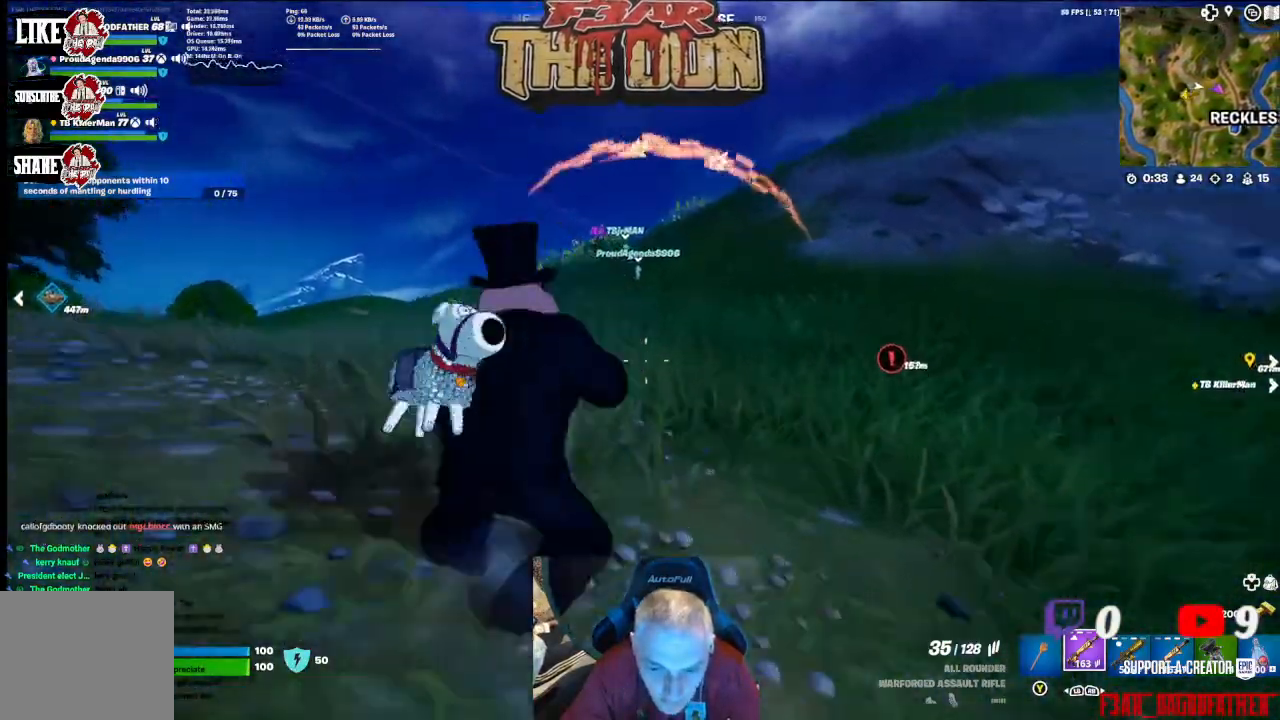
{"buttons": [], "left_stick": "up", "right_stick": "center", "events": [[300, "L3", "down"], [500, "L3", "up"]]}
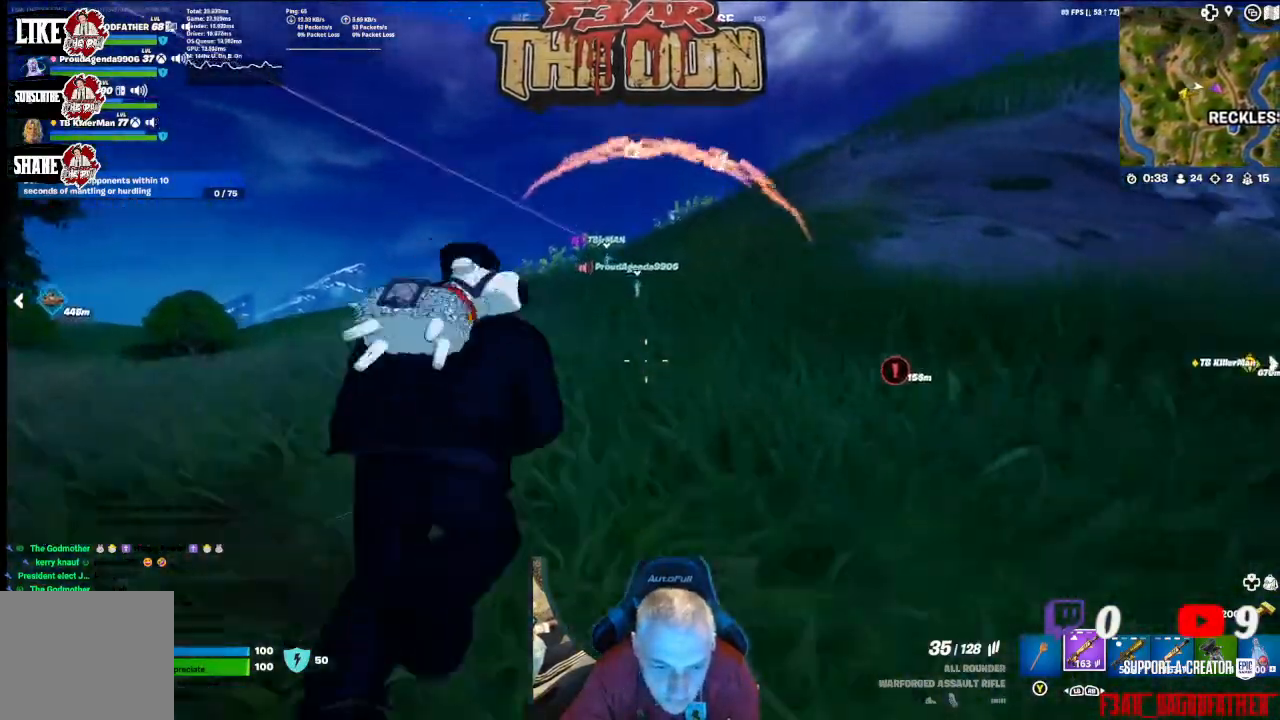
{"buttons": [], "left_stick": "up", "right_stick": "center", "events": []}
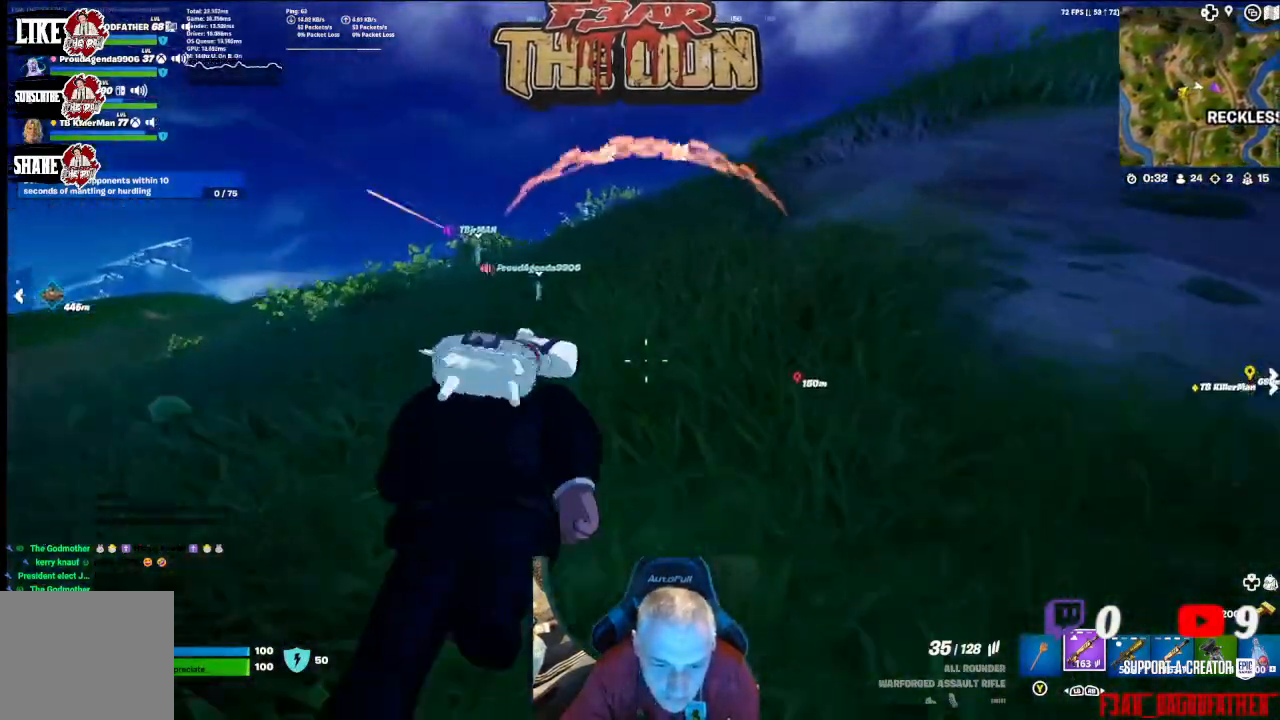
{"buttons": [], "left_stick": "up", "right_stick": "center", "events": []}
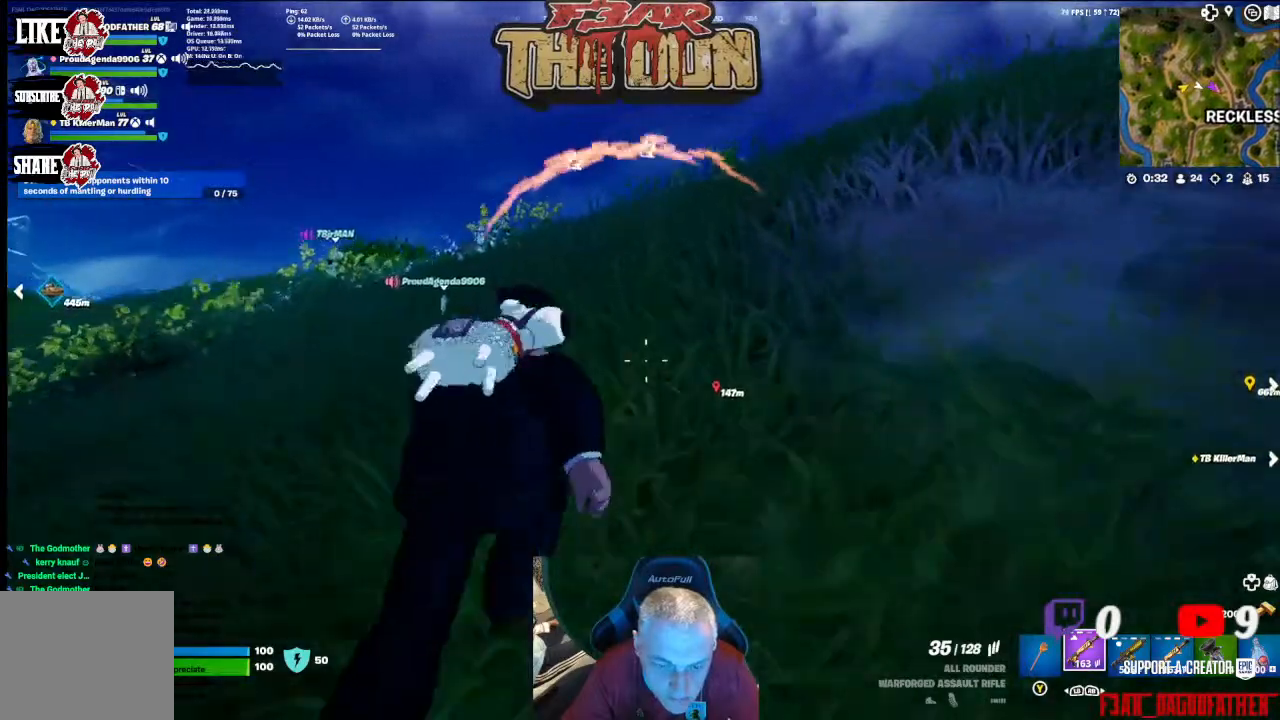
{"buttons": [], "left_stick": "up", "right_stick": "center", "events": []}
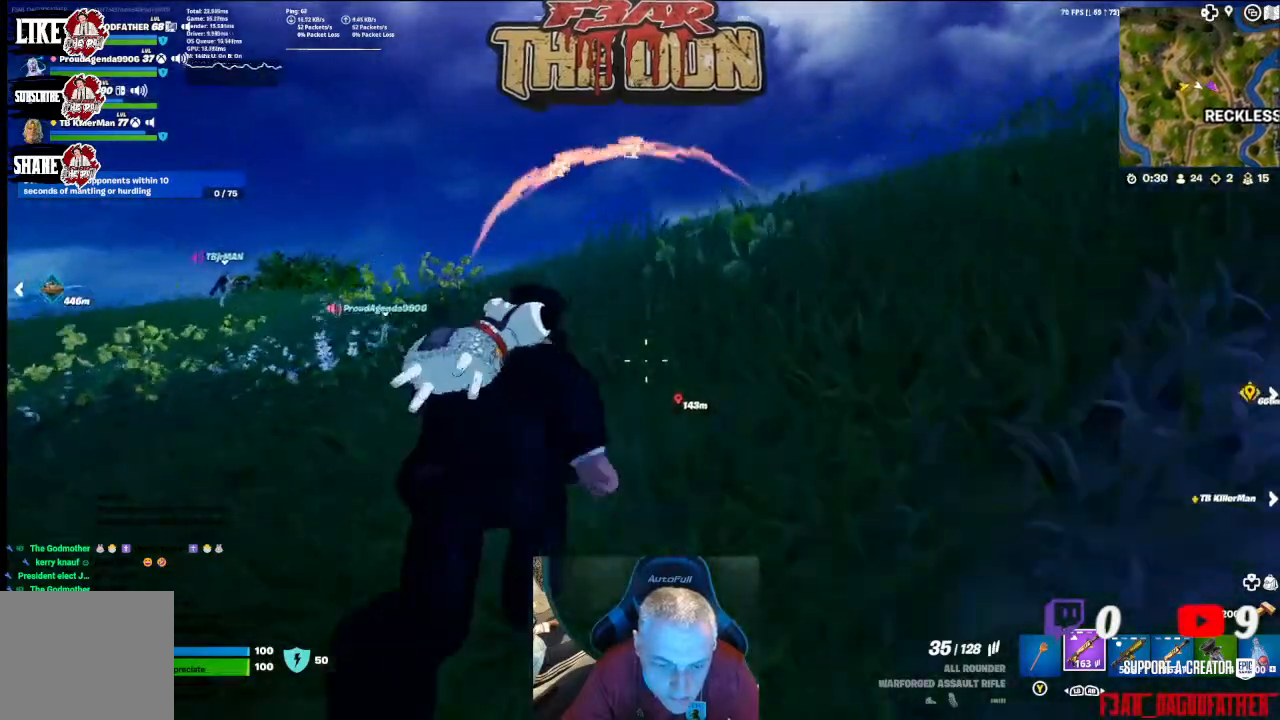
{"buttons": [], "left_stick": "up", "right_stick": "center", "events": []}
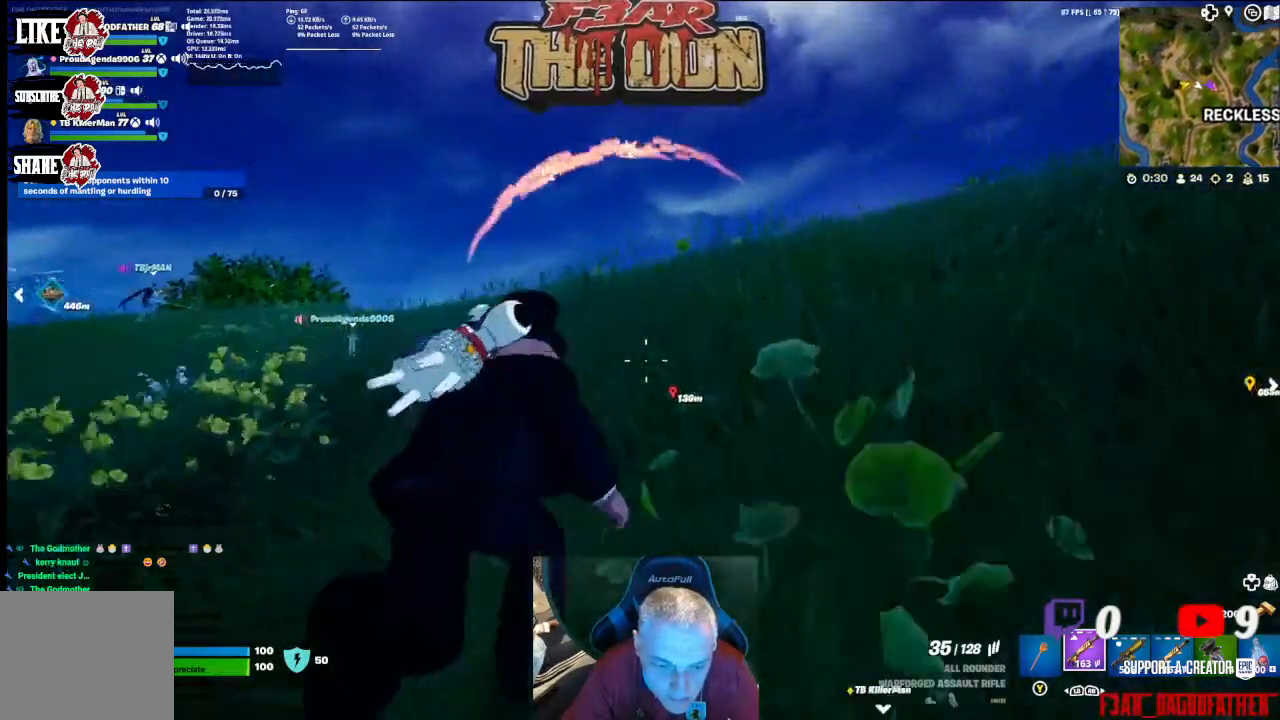
{"buttons": [], "left_stick": "up", "right_stick": "center", "events": []}